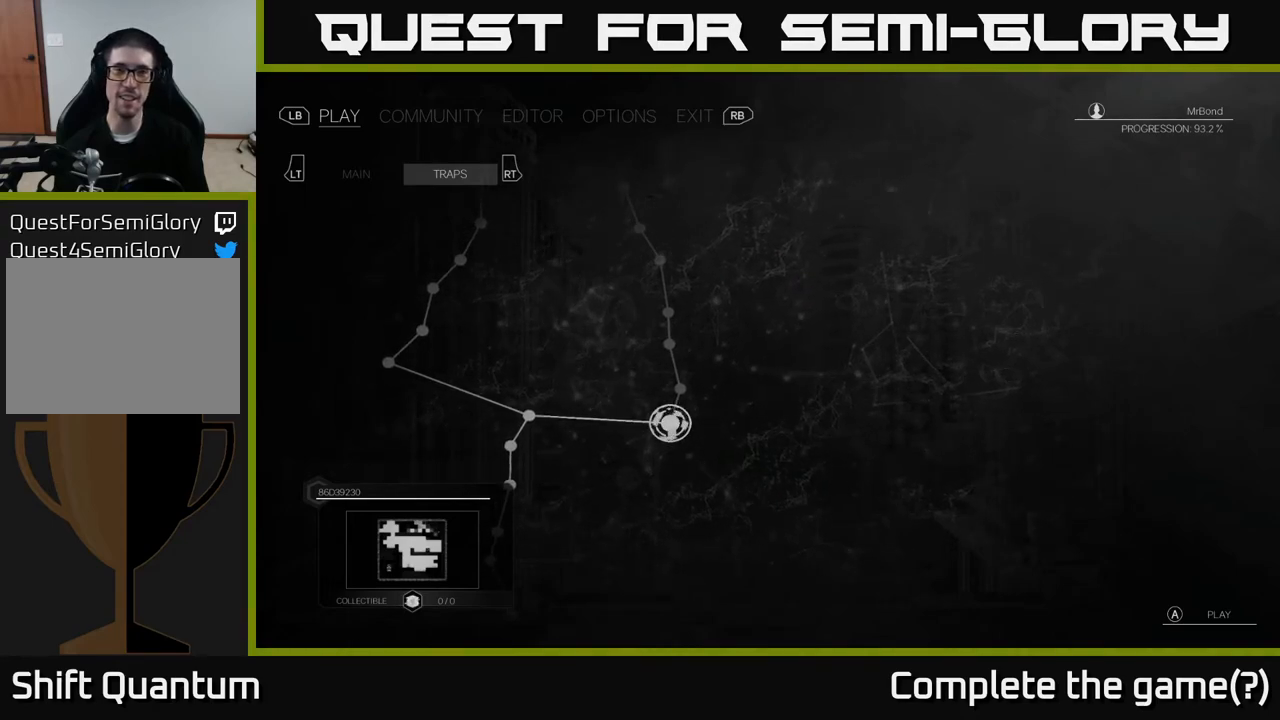
Gameplay with a controller (Xbox layout); each line is a JSON object with the inputs held at the frame after it. "events" lists button and stick changes between this image and that frame as [ms after this image, input, new state], when the widget could be followed in between.
{"buttons": [], "left_stick": "center", "right_stick": "down-left", "events": [[17, "right_stick", "center"], [367, "right_stick", "down-left"]]}
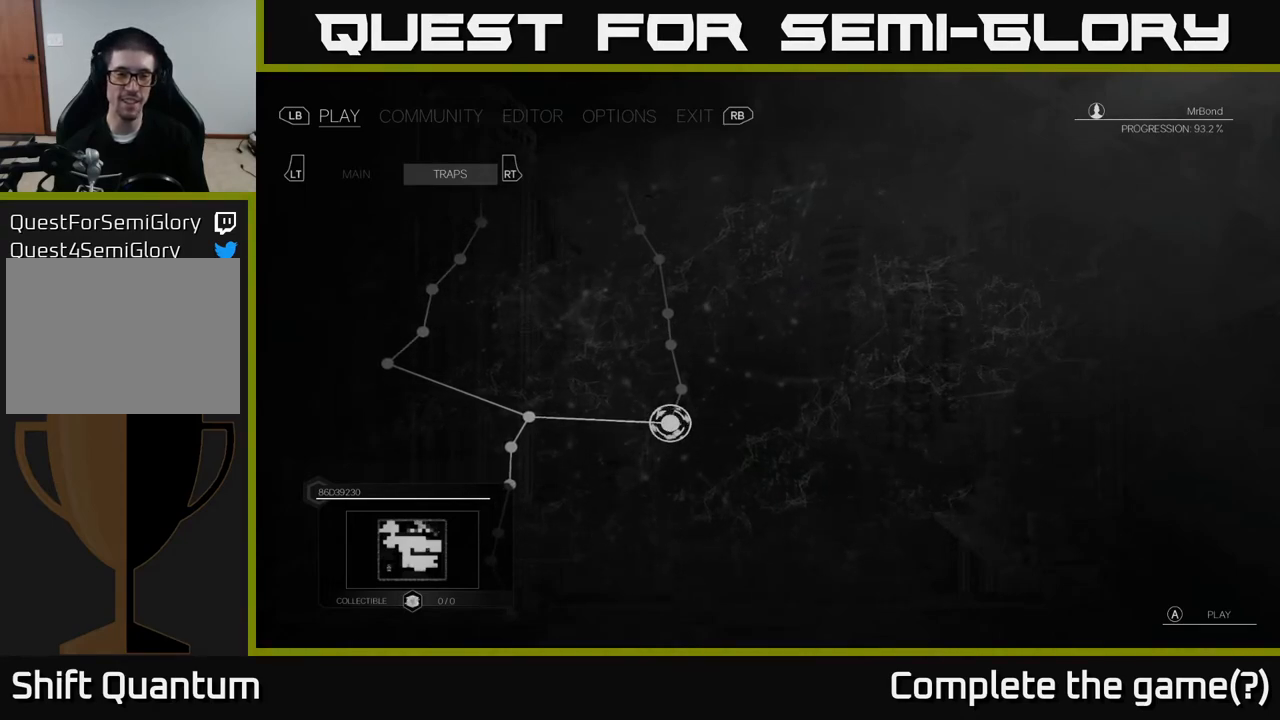
{"buttons": [], "left_stick": "center", "right_stick": "up-left", "events": [[150, "right_stick", "center"], [467, "right_stick", "up-left"]]}
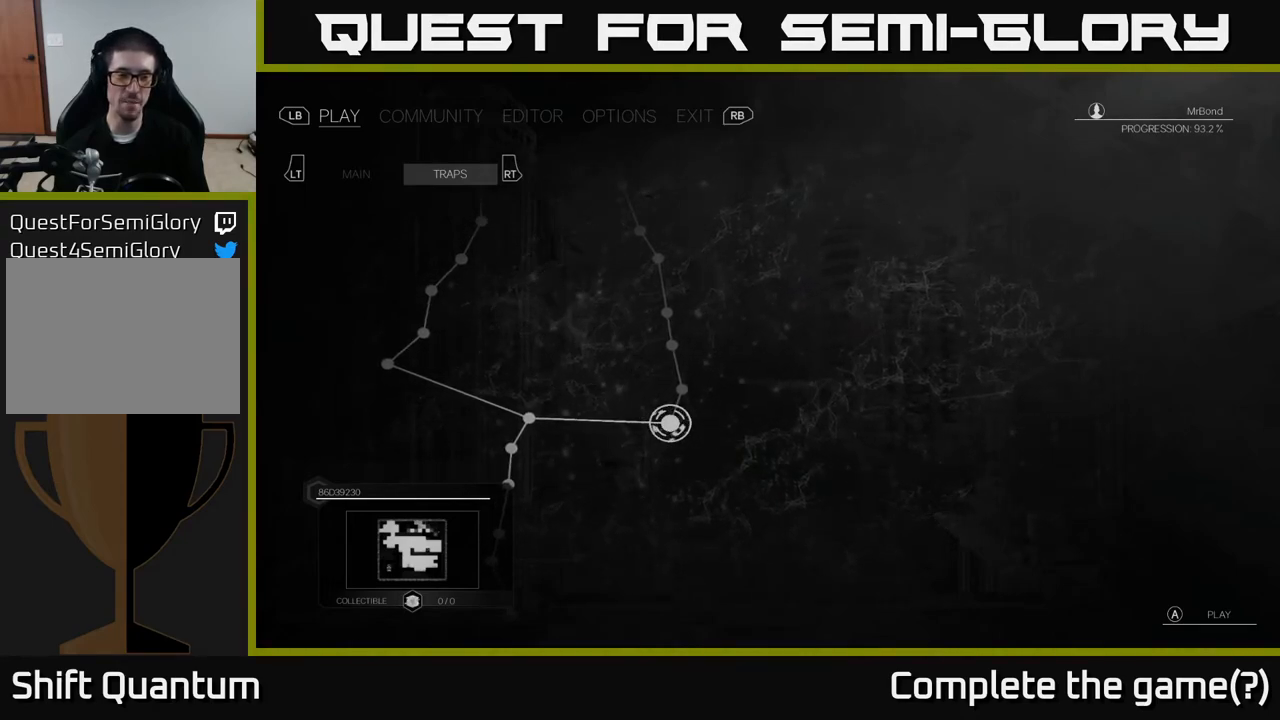
{"buttons": [], "left_stick": "center", "right_stick": "center", "events": [[183, "right_stick", "center"]]}
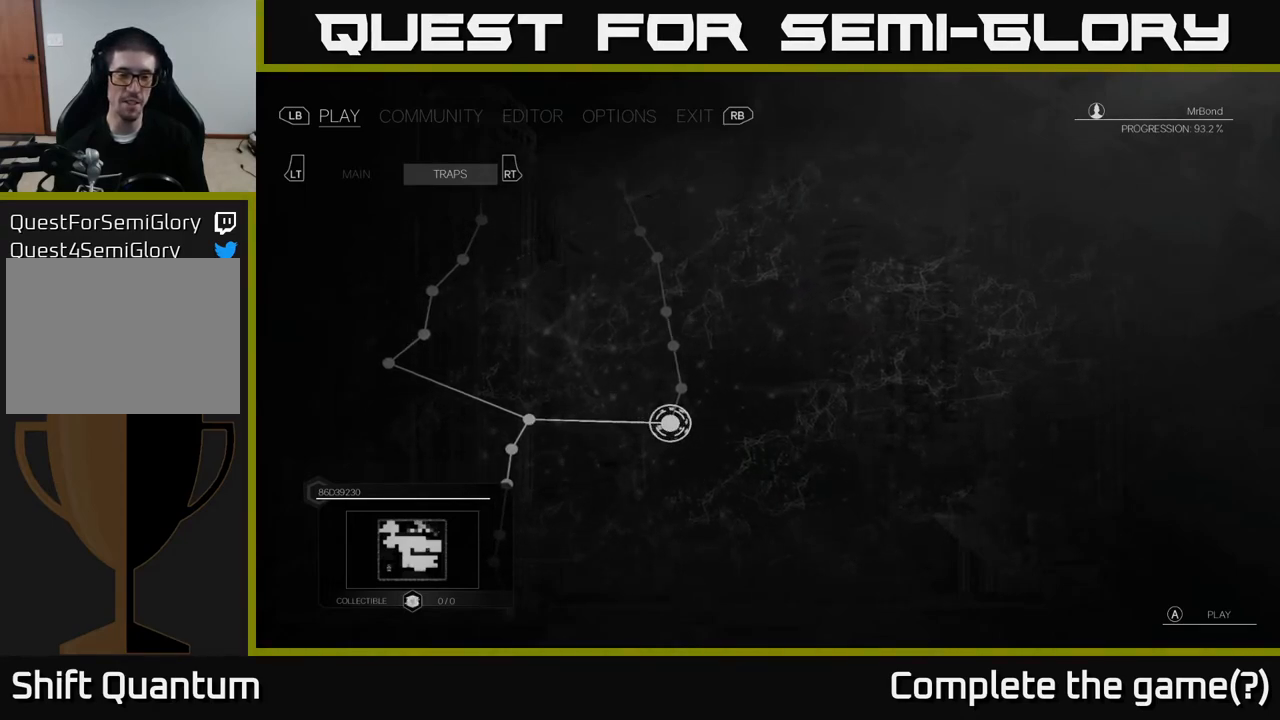
{"buttons": [], "left_stick": "center", "right_stick": "center", "events": []}
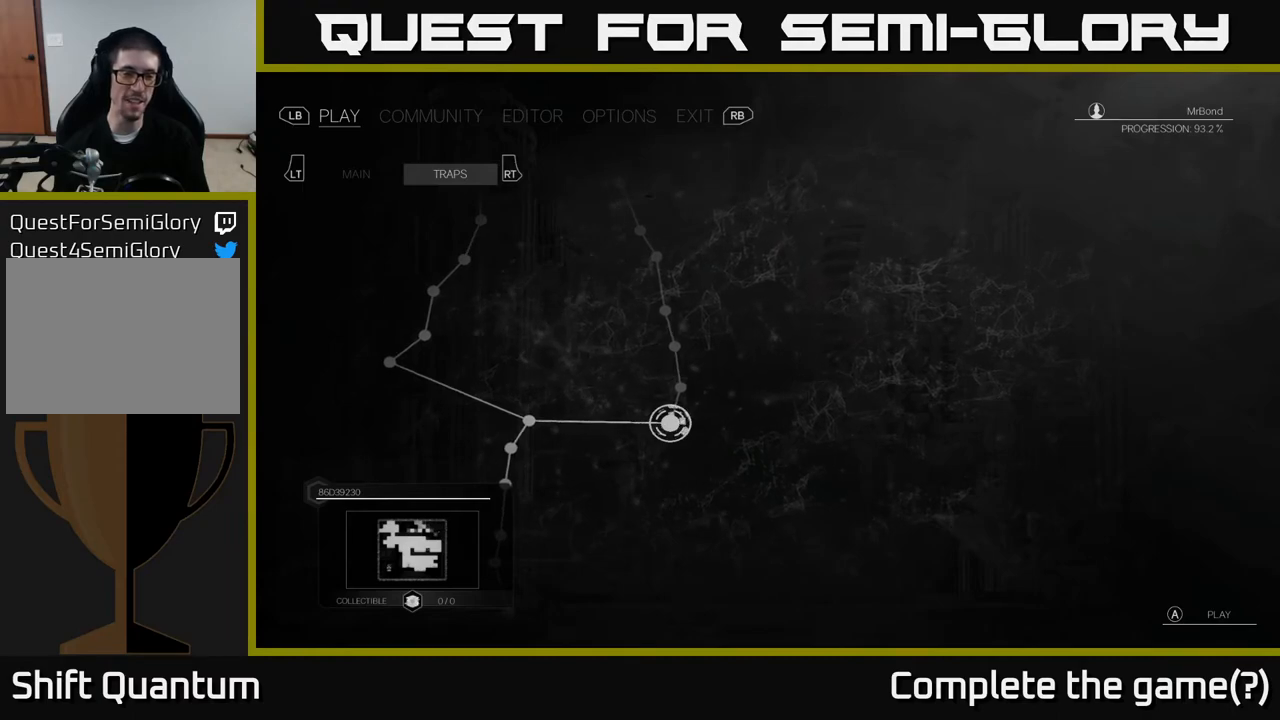
{"buttons": [], "left_stick": "center", "right_stick": "up", "events": [[83, "right_stick", "up"]]}
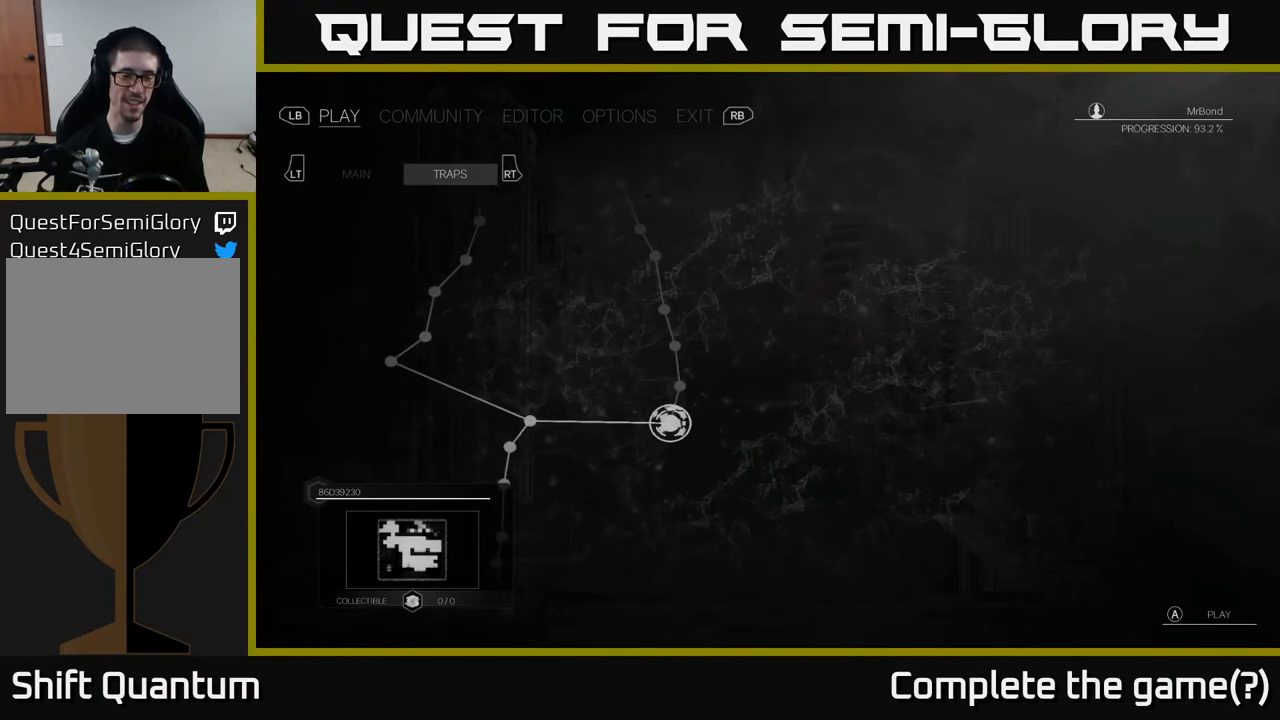
{"buttons": [], "left_stick": "center", "right_stick": "center", "events": [[50, "right_stick", "center"], [150, "left_stick", "left"], [317, "left_stick", "center"]]}
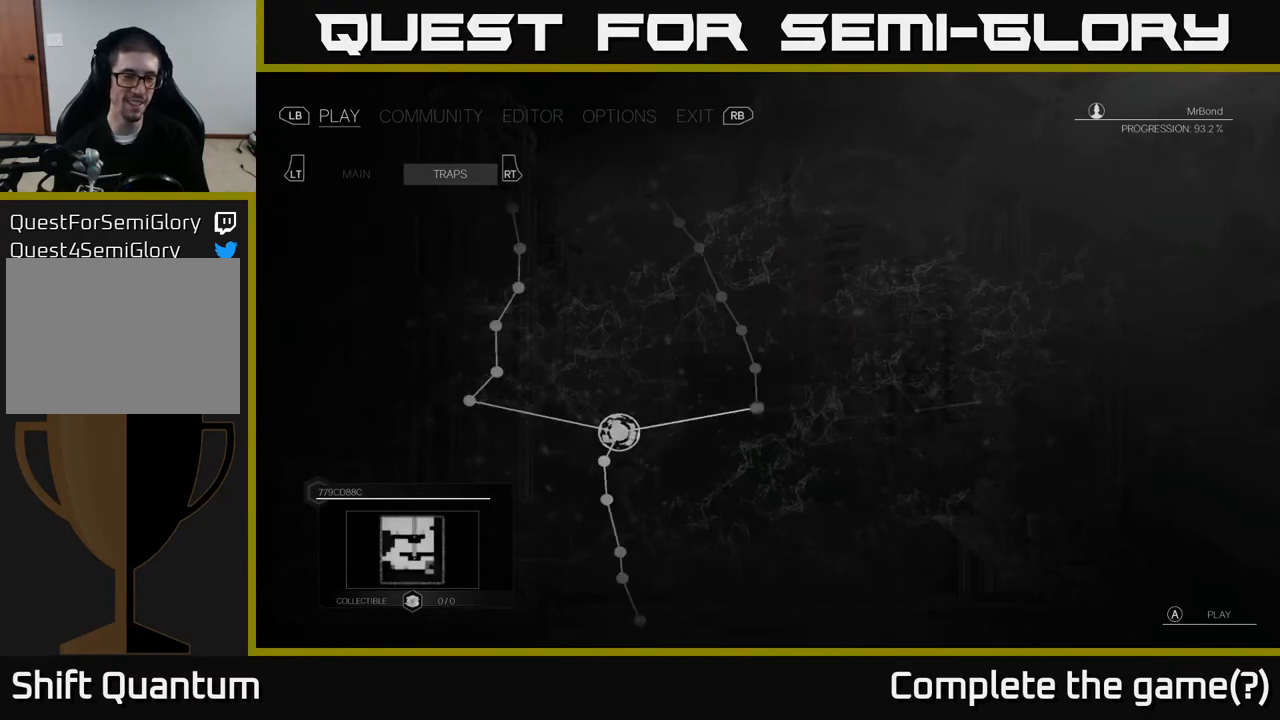
{"buttons": [], "left_stick": "down", "right_stick": "center", "events": [[150, "left_stick", "down"], [300, "left_stick", "center"], [417, "left_stick", "down"]]}
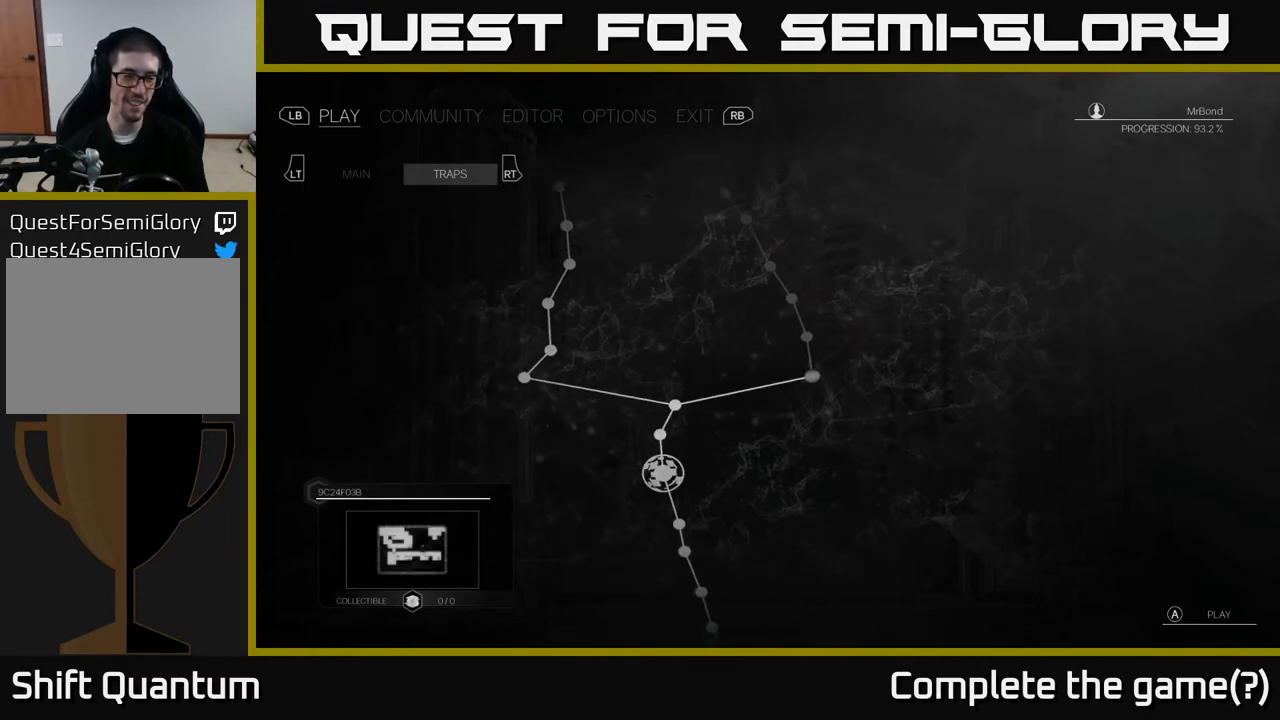
{"buttons": [], "left_stick": "center", "right_stick": "center", "events": [[50, "left_stick", "center"], [167, "left_stick", "down"], [283, "left_stick", "center"], [400, "left_stick", "down"], [500, "left_stick", "center"]]}
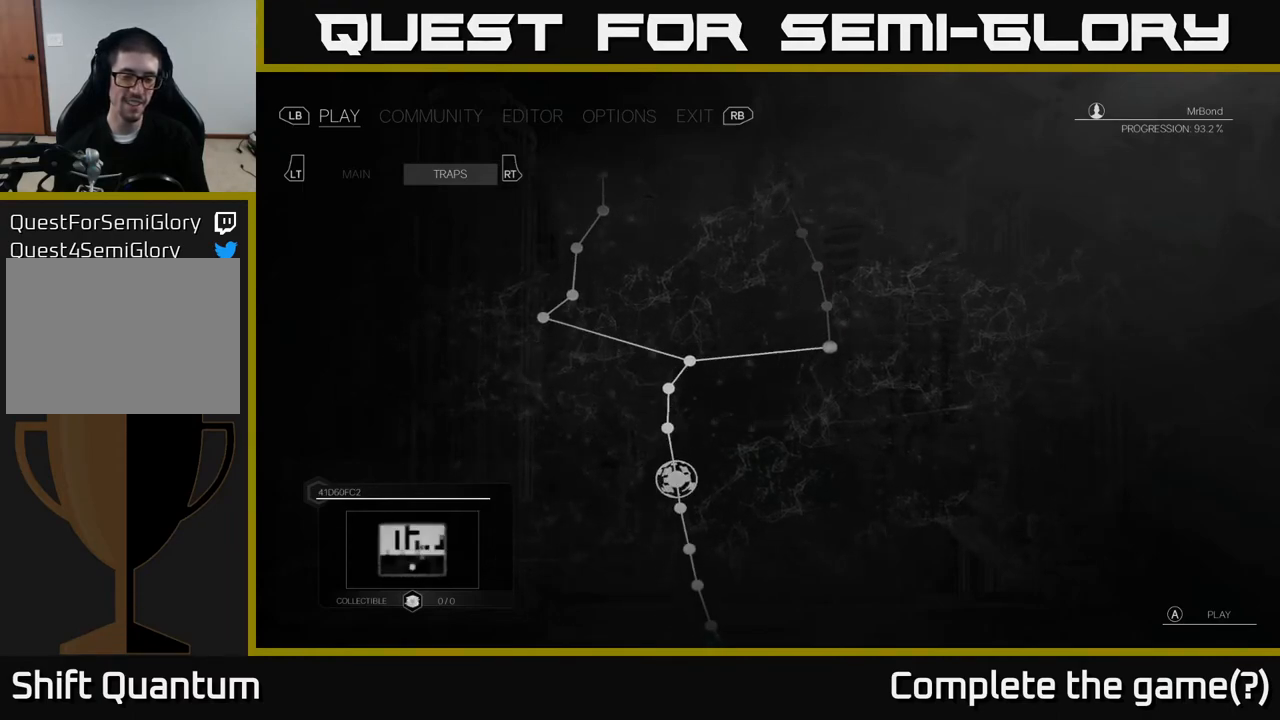
{"buttons": [], "left_stick": "center", "right_stick": "center", "events": [[83, "left_stick", "down"], [200, "left_stick", "center"], [317, "left_stick", "down"], [467, "left_stick", "center"]]}
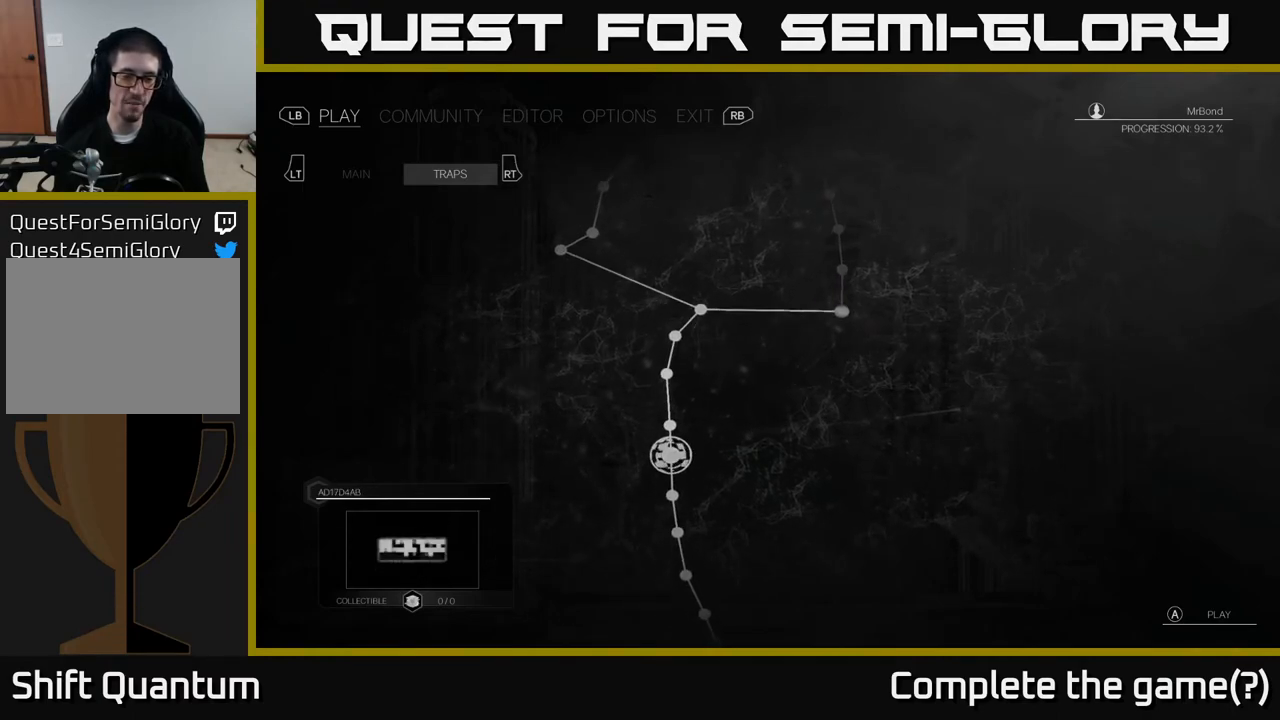
{"buttons": [], "left_stick": "down", "right_stick": "center", "events": [[83, "left_stick", "down"], [233, "left_stick", "center"], [367, "left_stick", "down"]]}
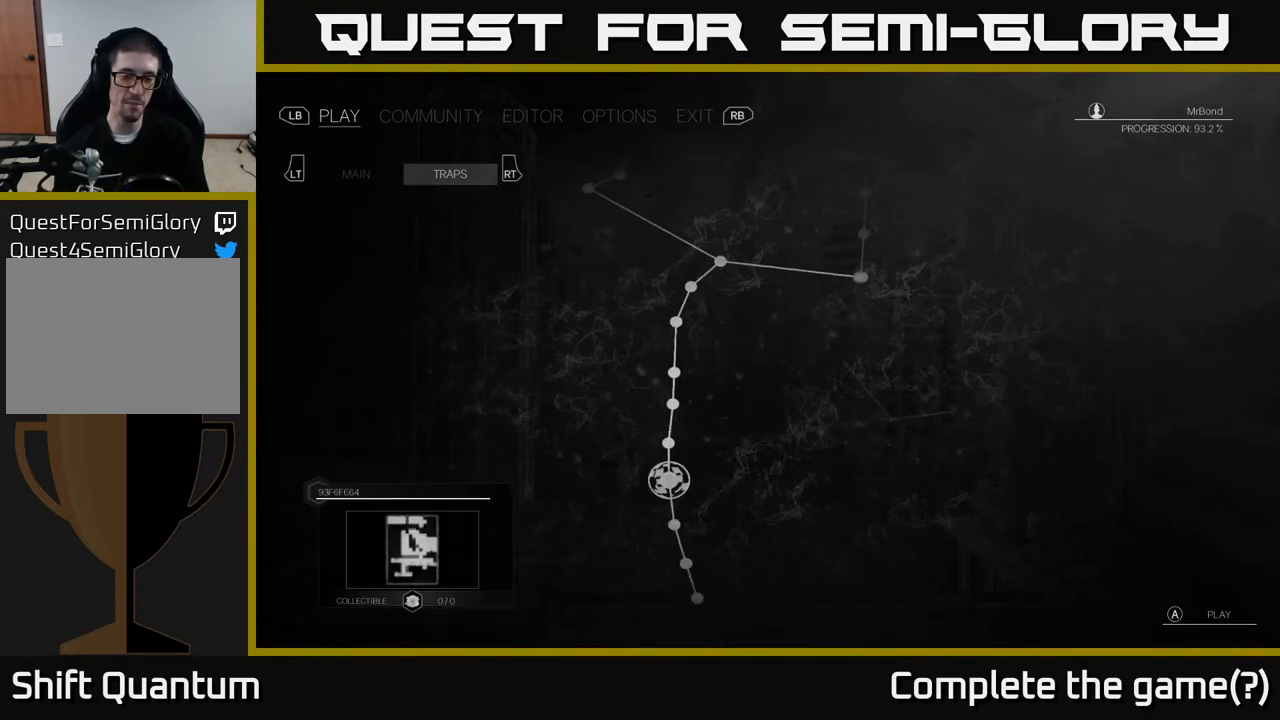
{"buttons": [], "left_stick": "center", "right_stick": "center", "events": [[17, "left_stick", "center"]]}
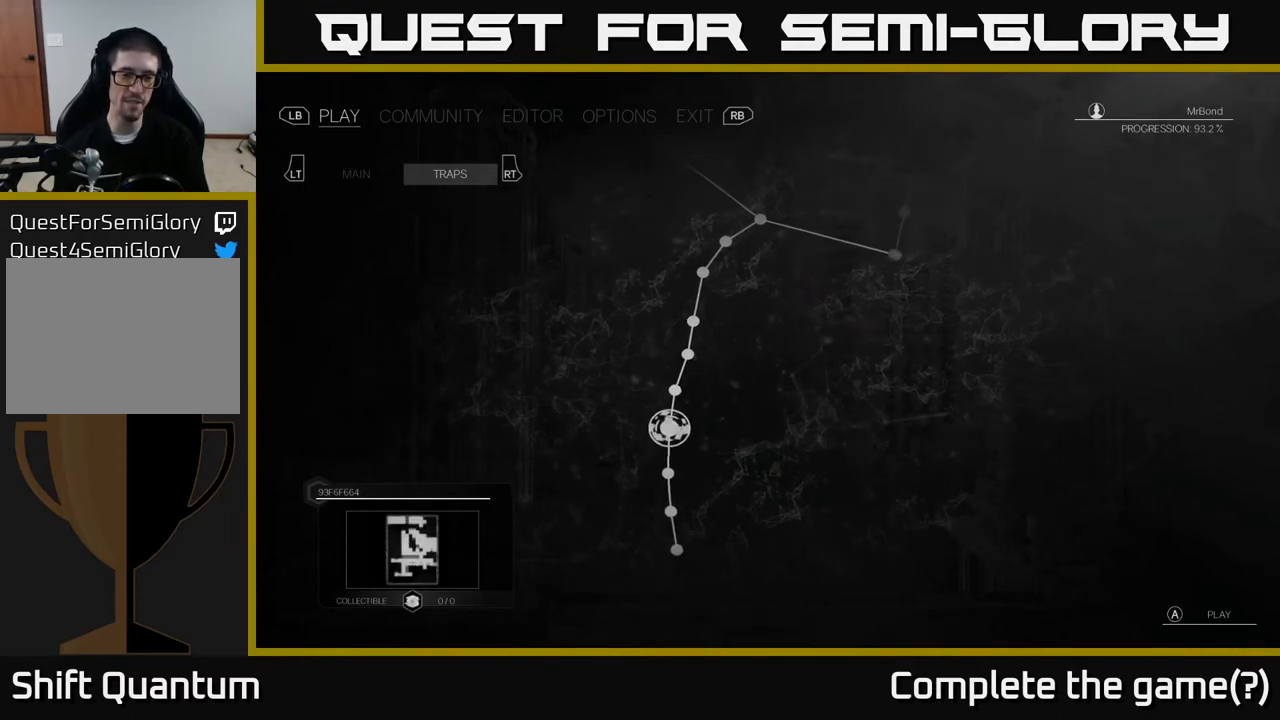
{"buttons": [], "left_stick": "center", "right_stick": "center", "events": [[250, "left_stick", "up"], [417, "left_stick", "center"]]}
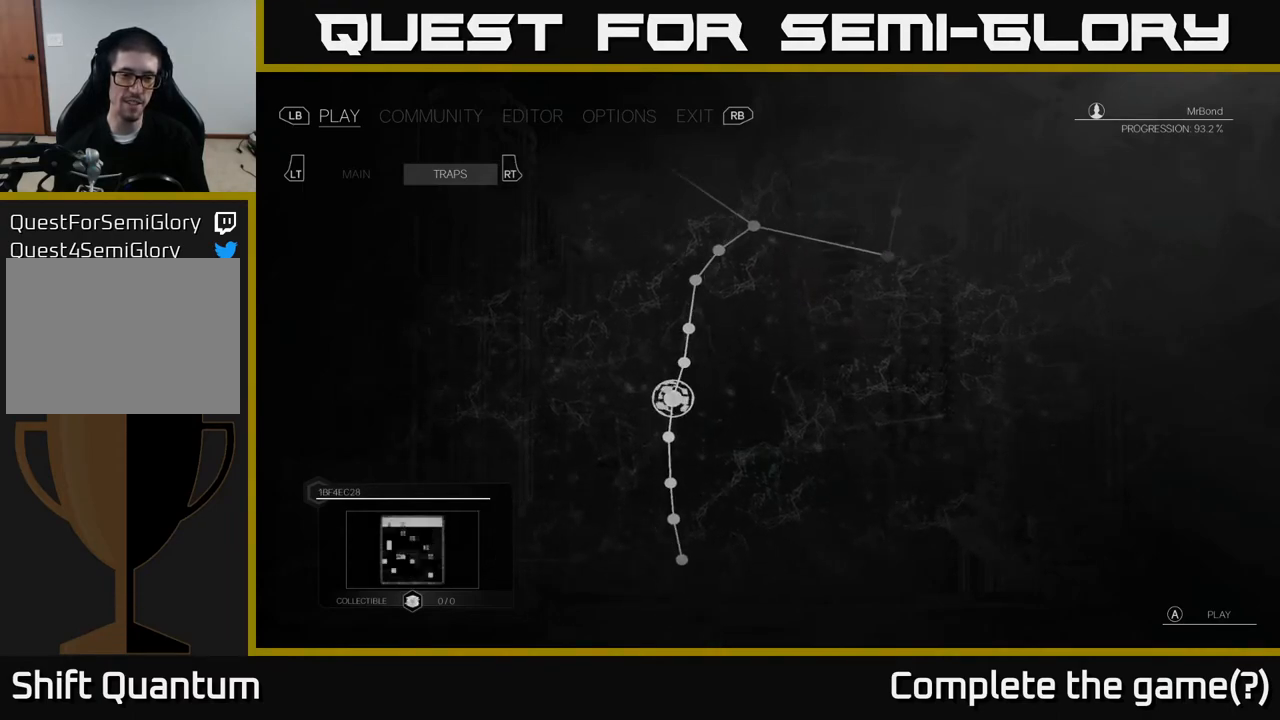
{"buttons": [], "left_stick": "center", "right_stick": "center", "events": [[83, "left_stick", "up"], [233, "left_stick", "center"]]}
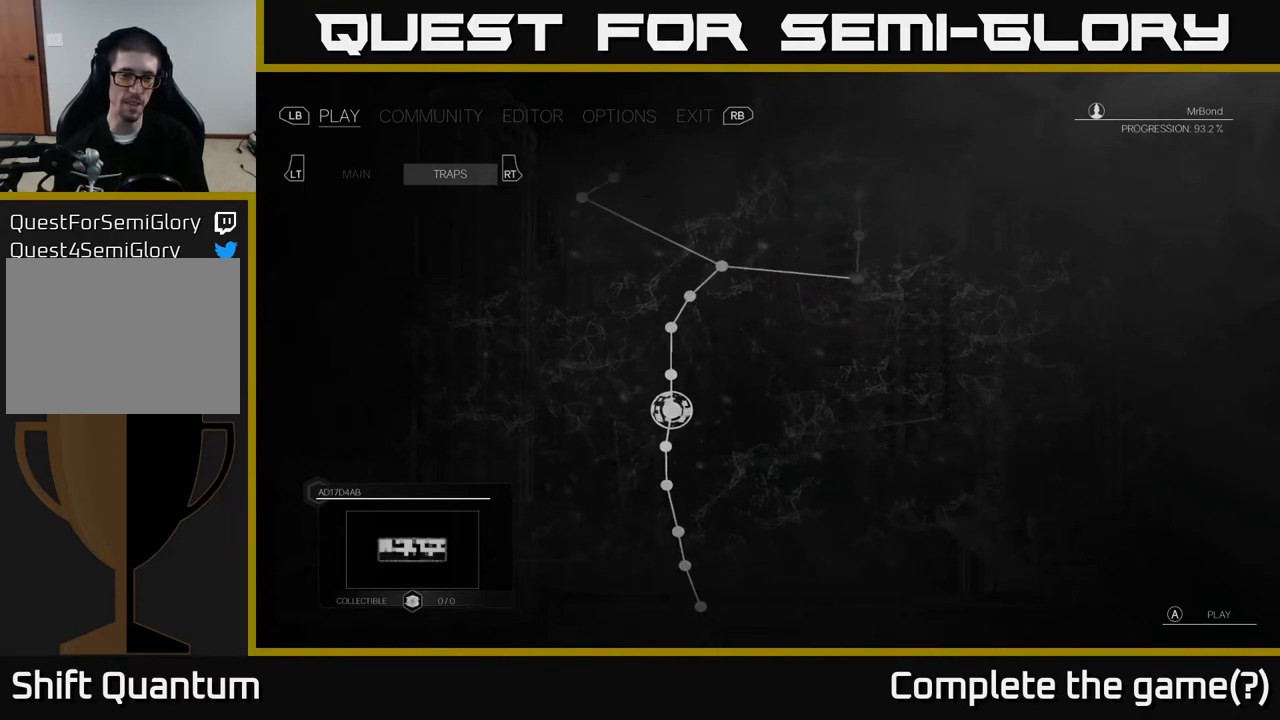
{"buttons": [], "left_stick": "center", "right_stick": "center", "events": []}
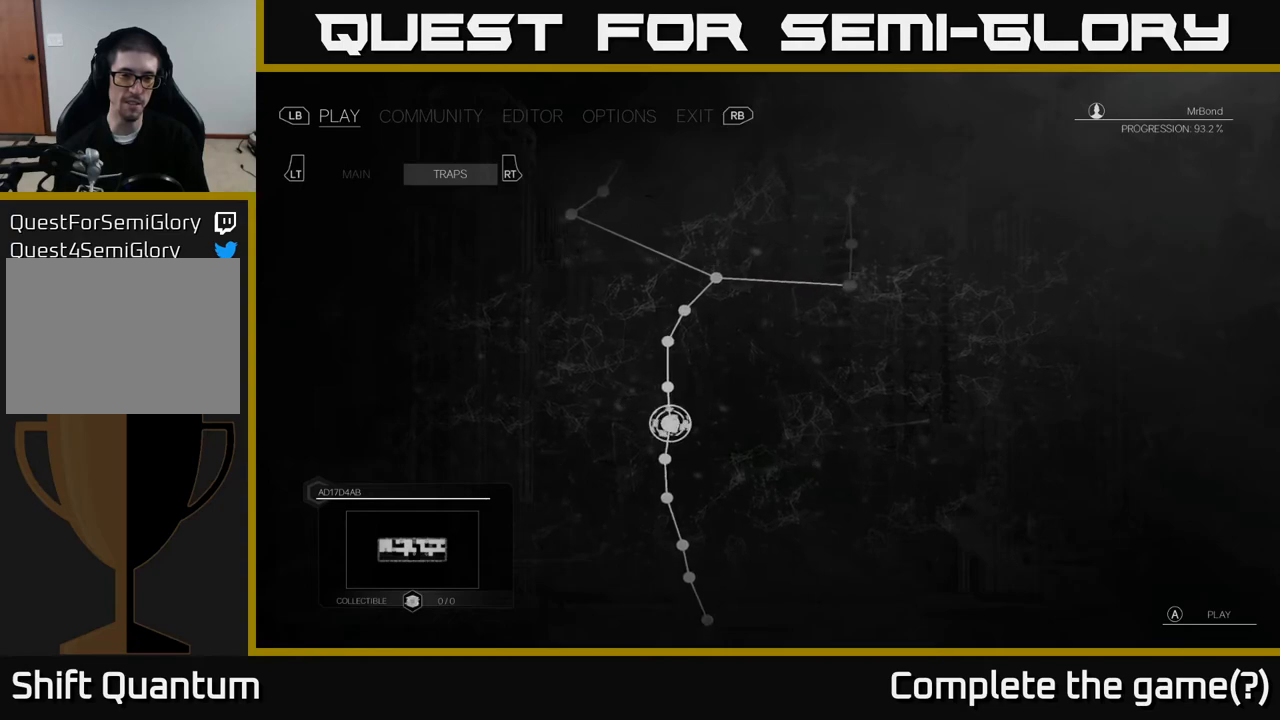
{"buttons": [], "left_stick": "up", "right_stick": "center", "events": [[200, "left_stick", "up"], [333, "left_stick", "center"], [433, "left_stick", "up"]]}
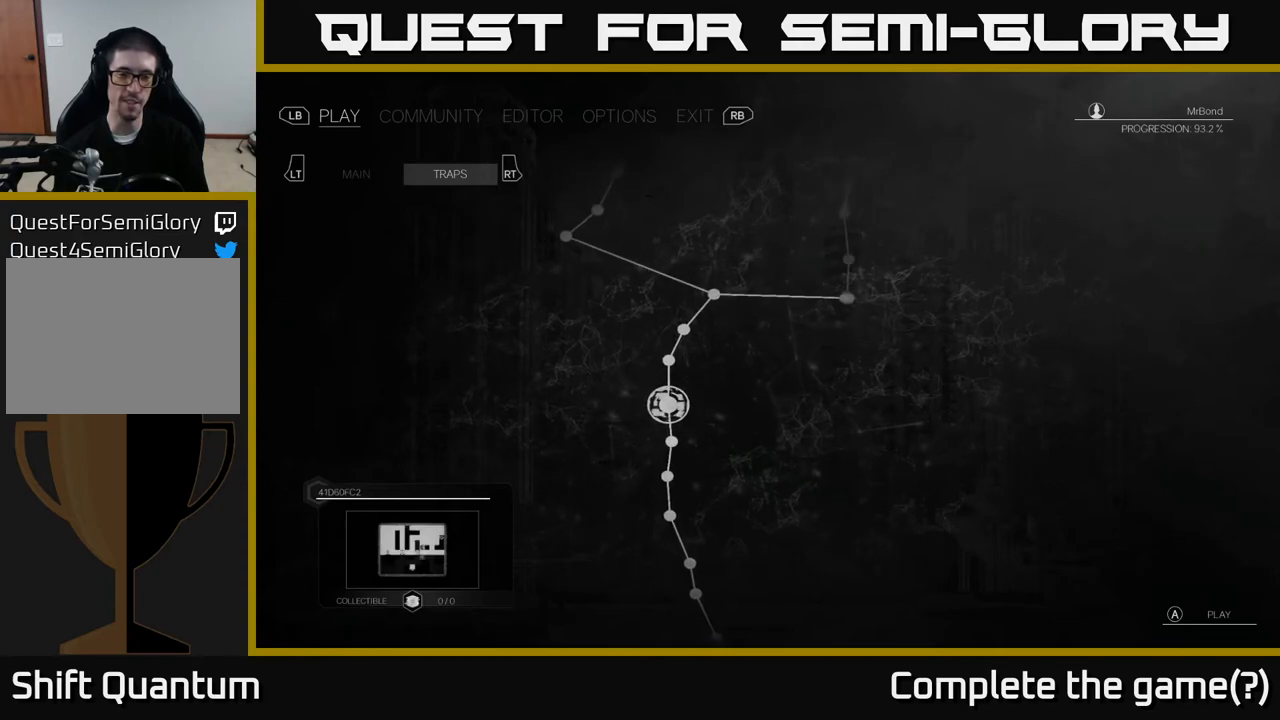
{"buttons": [], "left_stick": "up", "right_stick": "center", "events": [[50, "left_stick", "center"], [217, "left_stick", "up"], [333, "left_stick", "center"], [483, "left_stick", "up"]]}
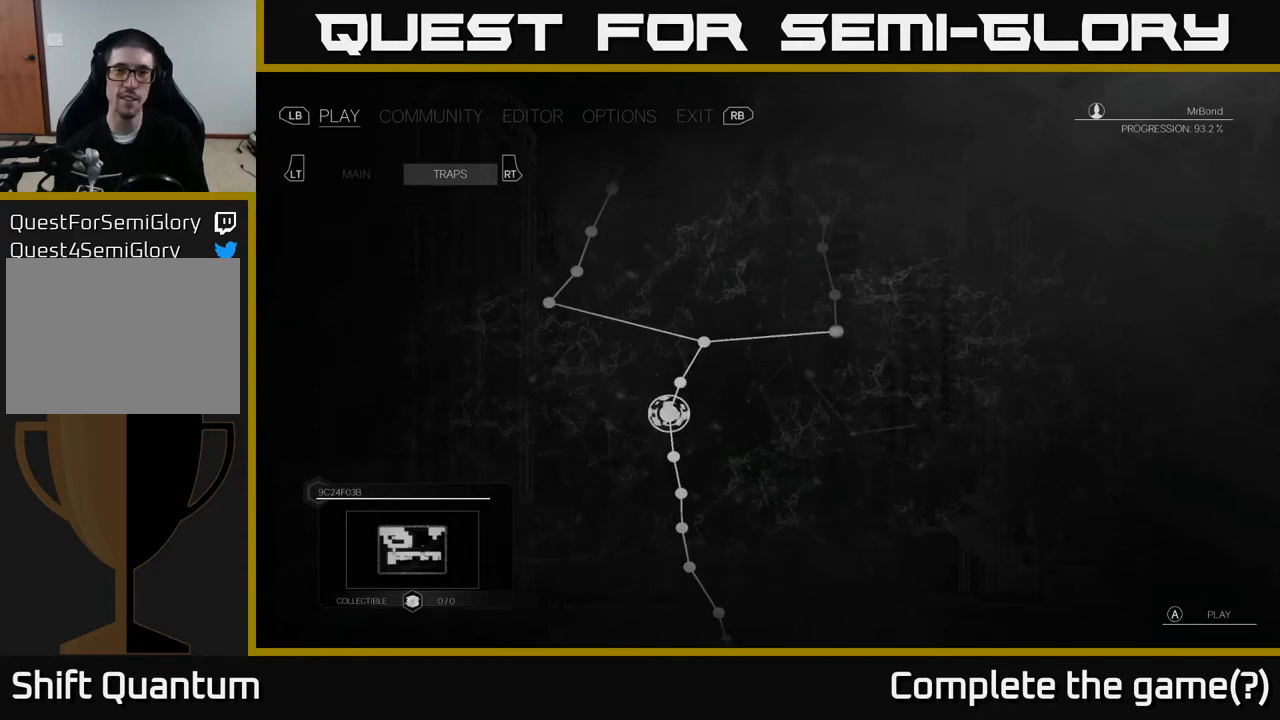
{"buttons": [], "left_stick": "center", "right_stick": "center", "events": [[150, "left_stick", "center"], [250, "left_stick", "up"], [450, "left_stick", "center"]]}
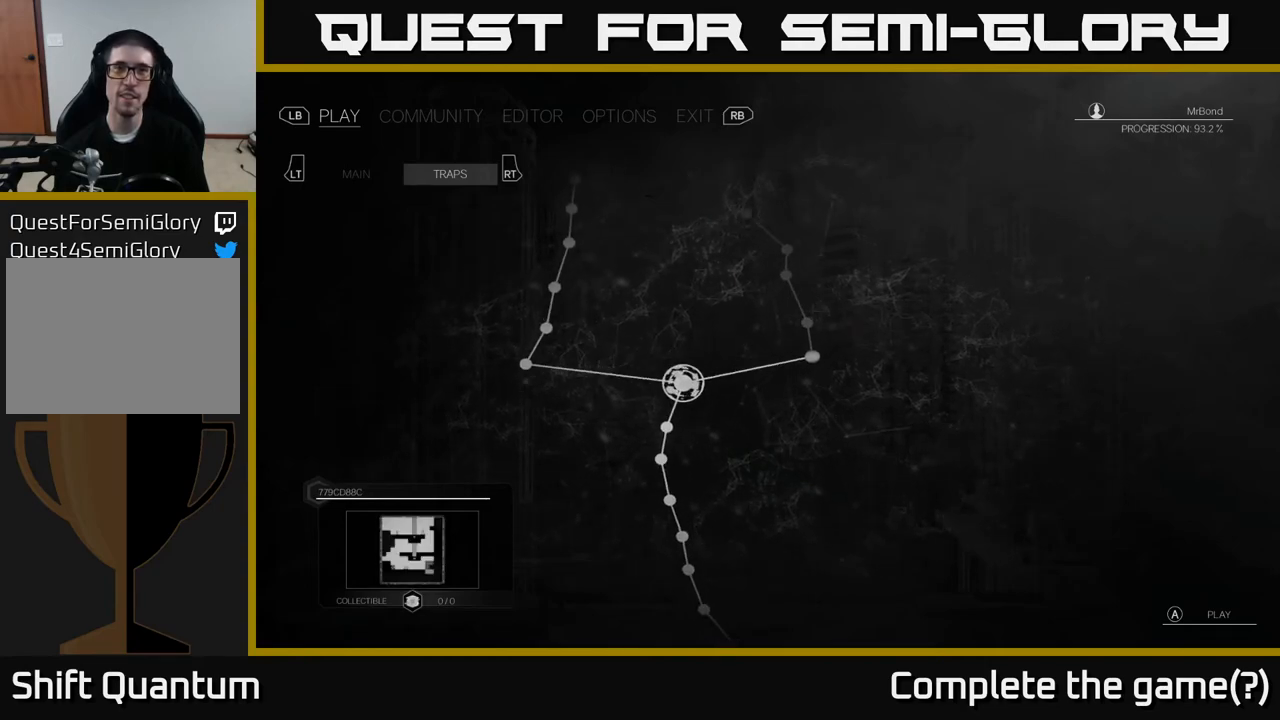
{"buttons": [], "left_stick": "up", "right_stick": "center", "events": [[133, "left_stick", "left"], [333, "left_stick", "center"], [500, "left_stick", "up"]]}
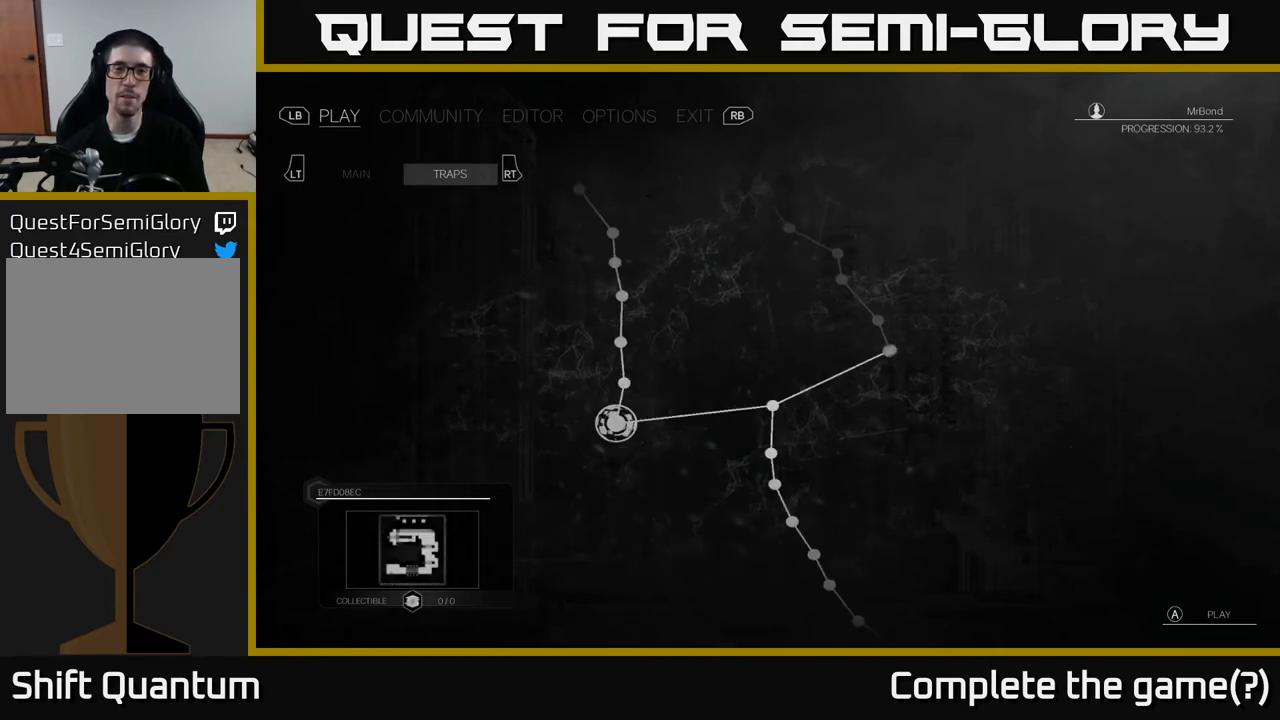
{"buttons": [], "left_stick": "center", "right_stick": "center", "events": [[167, "left_stick", "center"], [283, "left_stick", "up"], [467, "left_stick", "center"]]}
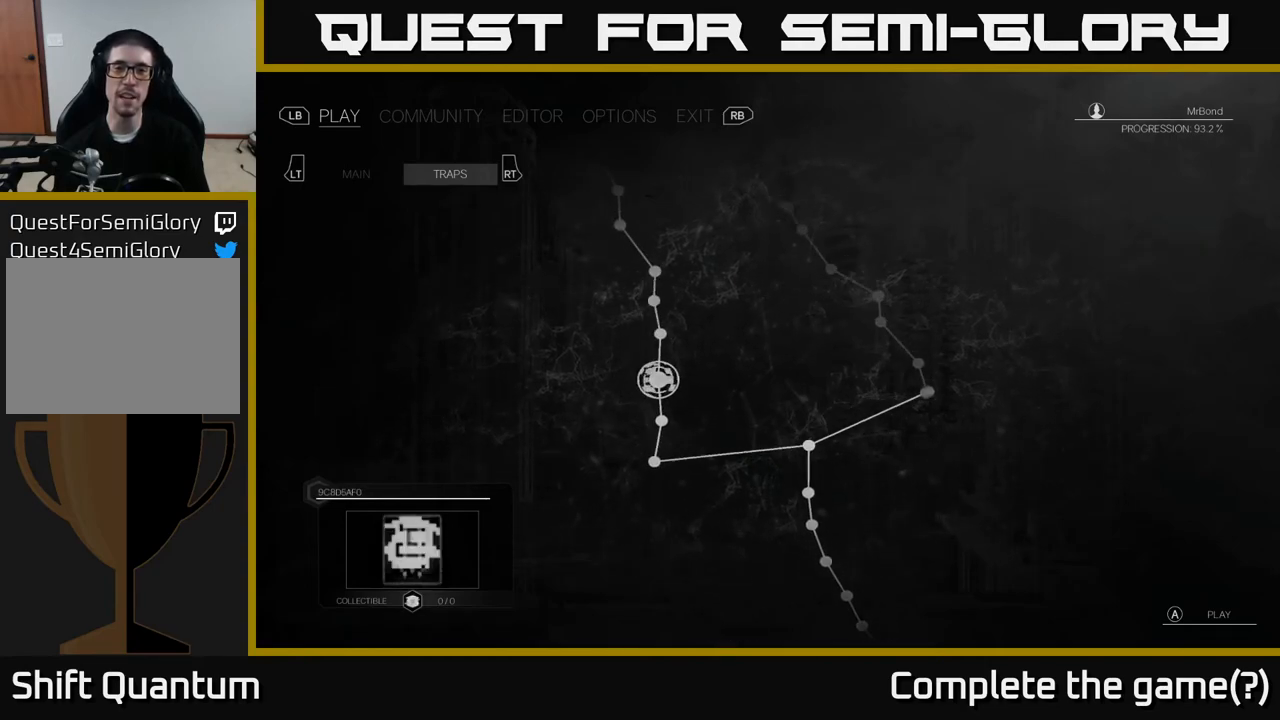
{"buttons": [], "left_stick": "up", "right_stick": "center", "events": [[100, "left_stick", "up"], [267, "left_stick", "center"], [417, "left_stick", "up"]]}
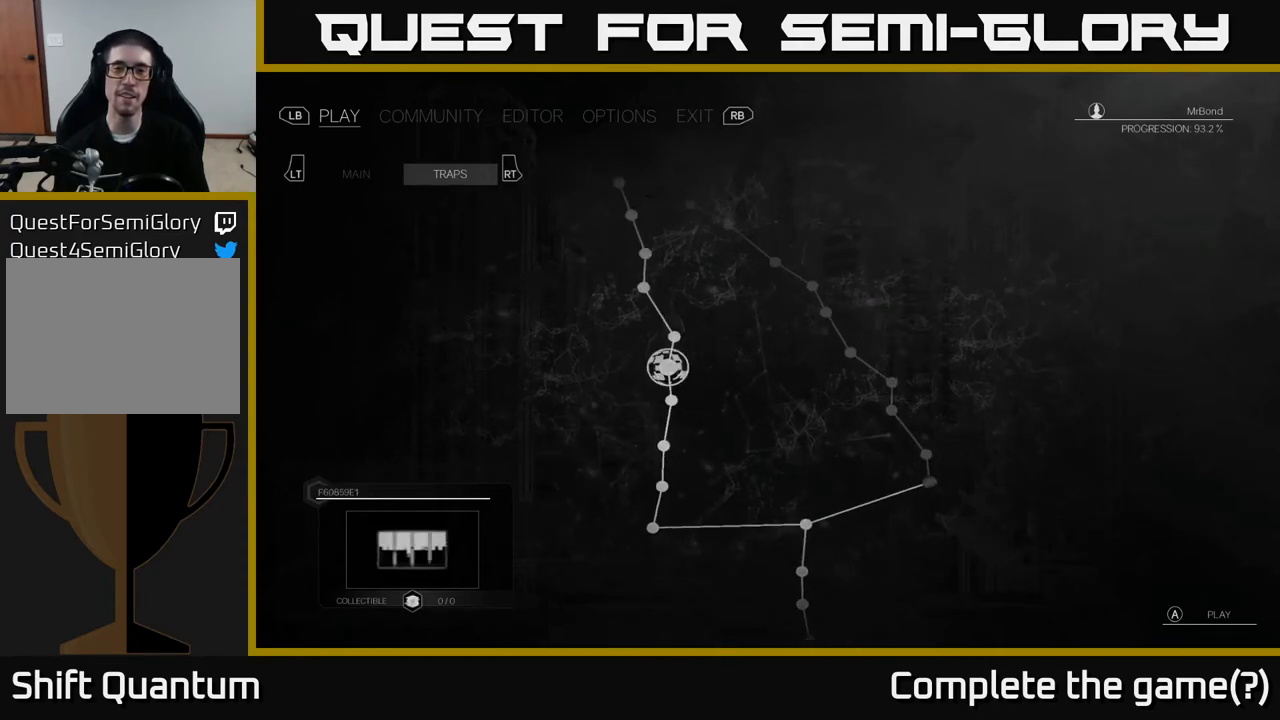
{"buttons": [], "left_stick": "center", "right_stick": "center", "events": [[117, "left_stick", "center"]]}
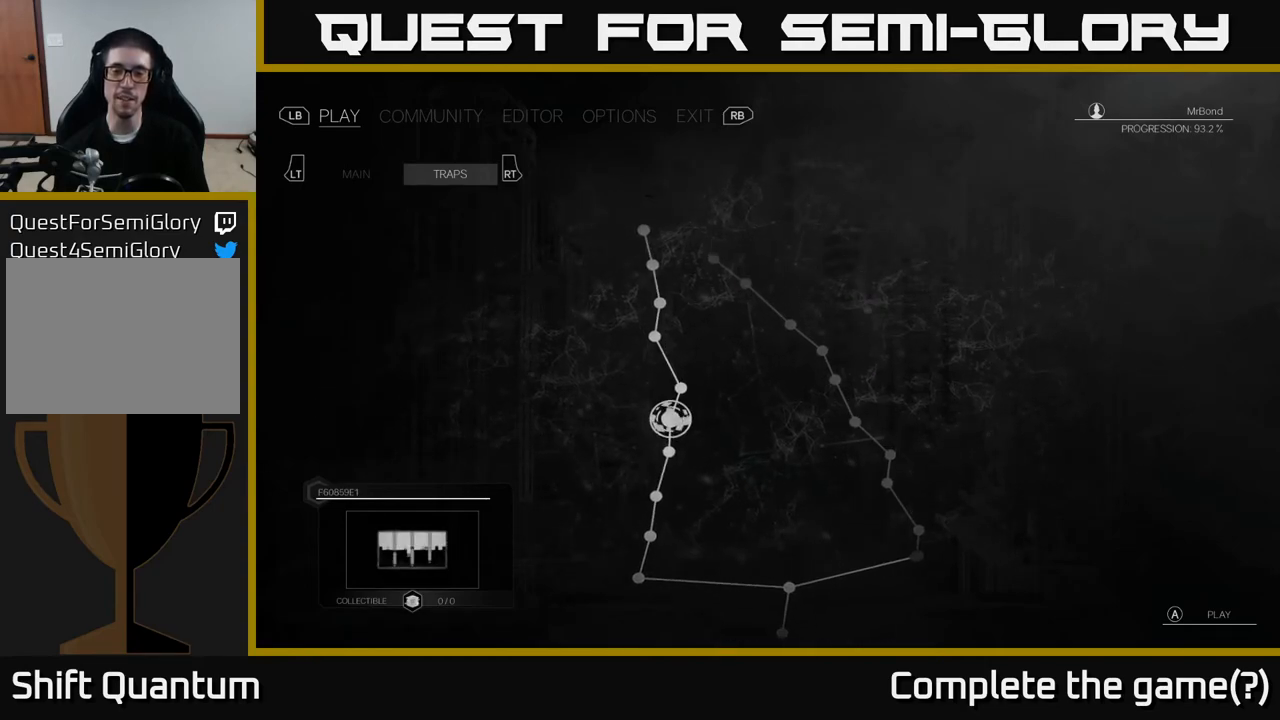
{"buttons": [], "left_stick": "center", "right_stick": "center", "events": []}
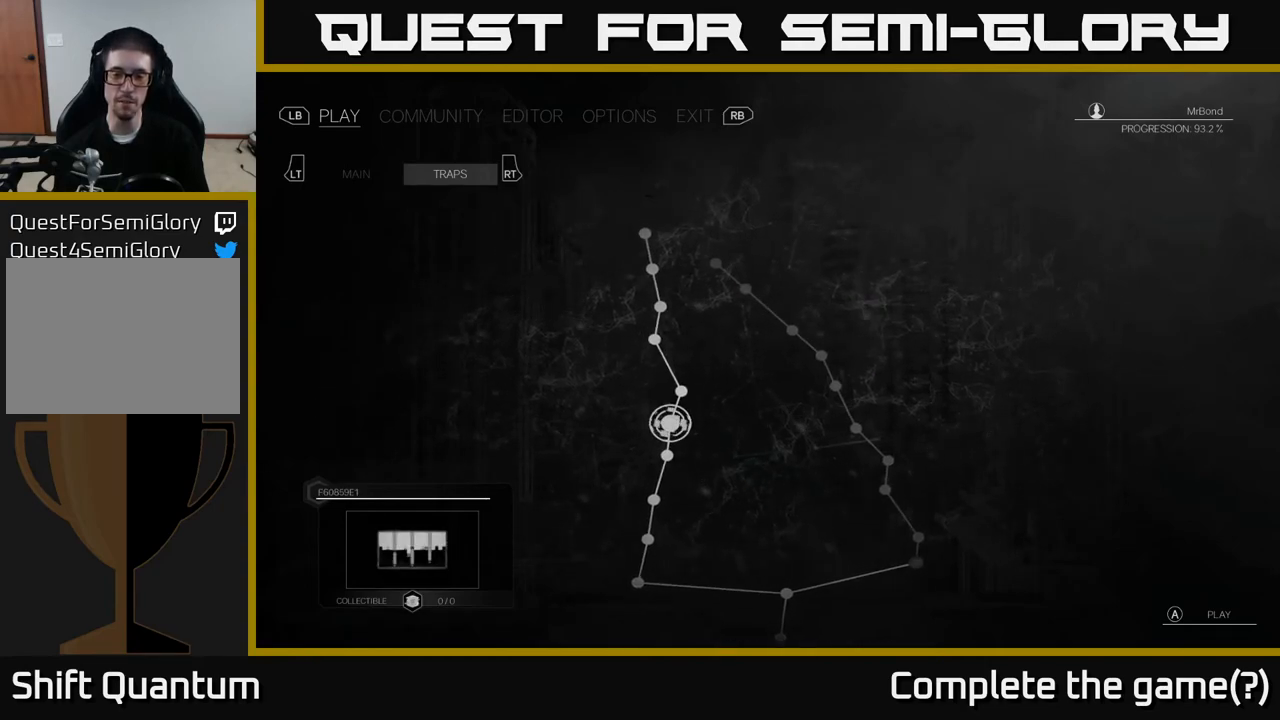
{"buttons": [], "left_stick": "center", "right_stick": "center", "events": []}
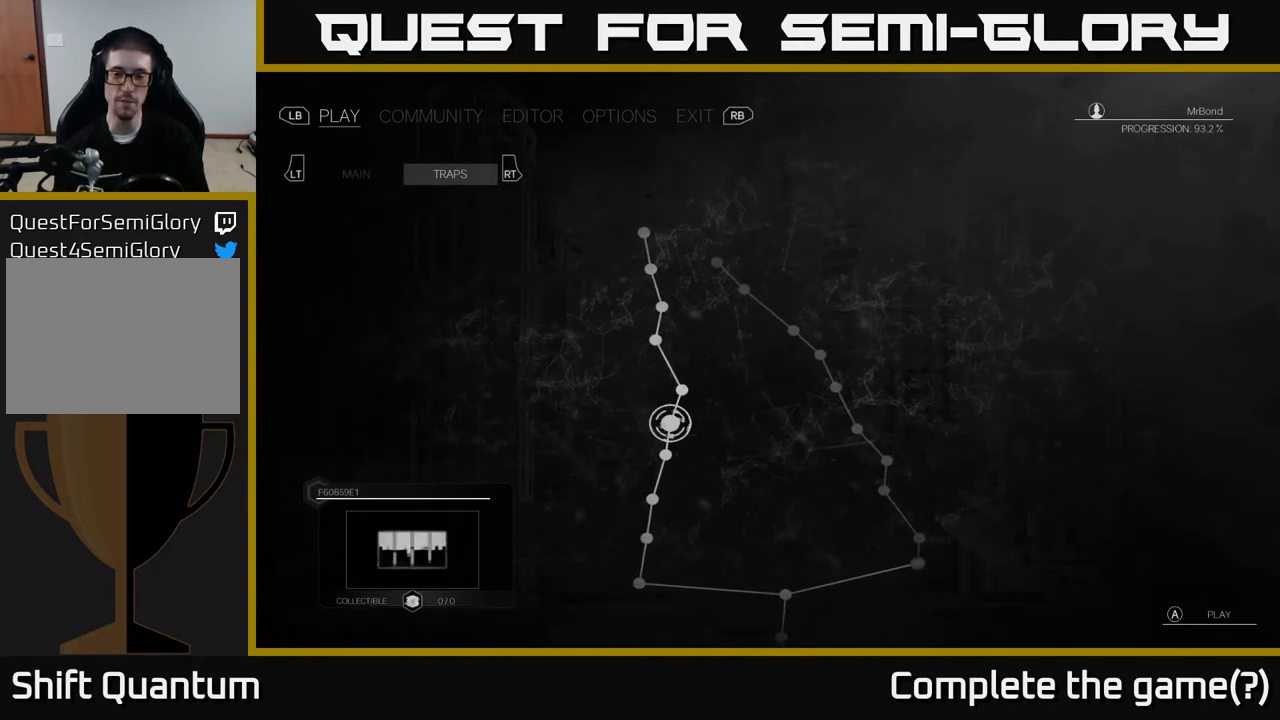
{"buttons": [], "left_stick": "center", "right_stick": "center", "events": []}
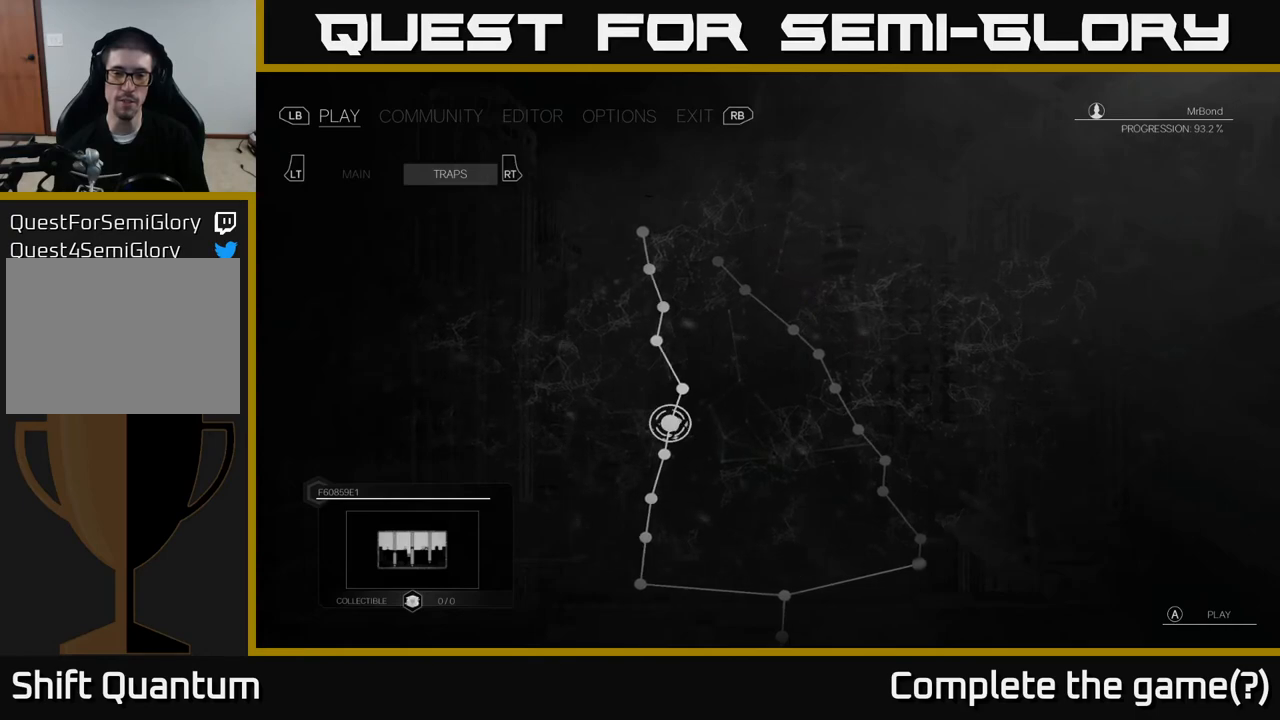
{"buttons": [], "left_stick": "center", "right_stick": "center", "events": []}
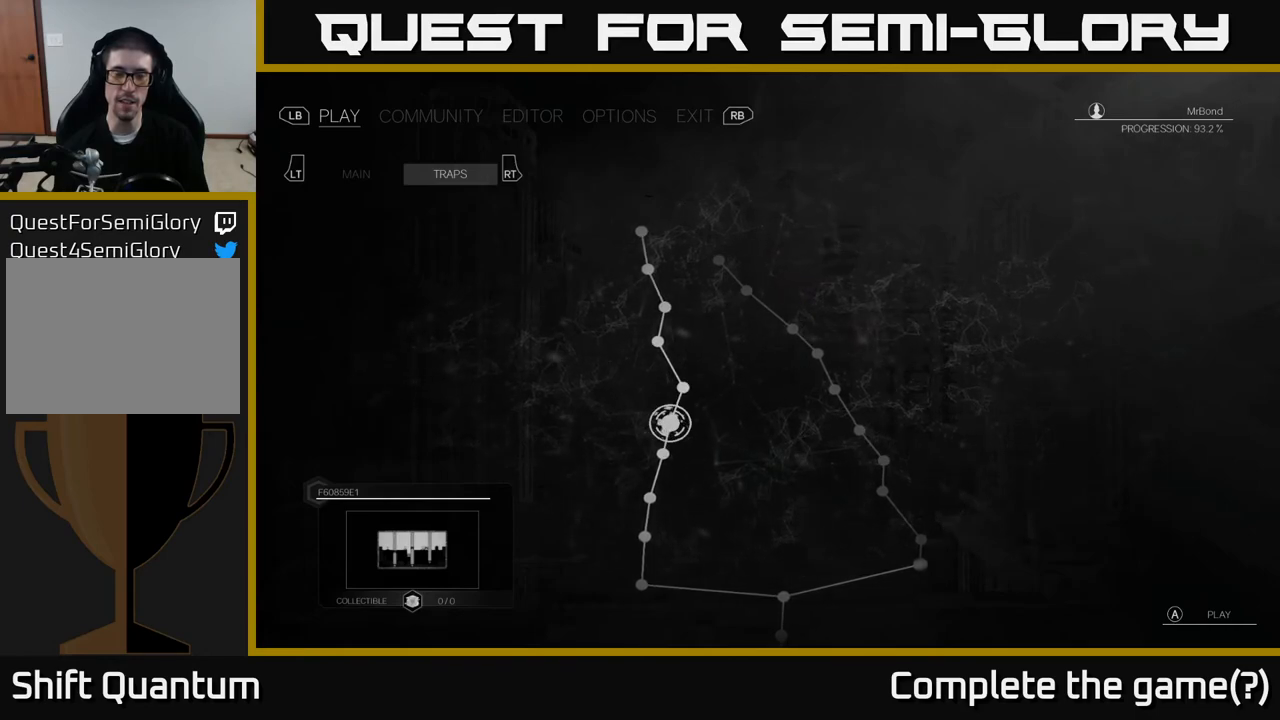
{"buttons": [], "left_stick": "left", "right_stick": "center", "events": [[67, "left_stick", "down"], [250, "left_stick", "center"], [367, "left_stick", "down"], [500, "left_stick", "left"]]}
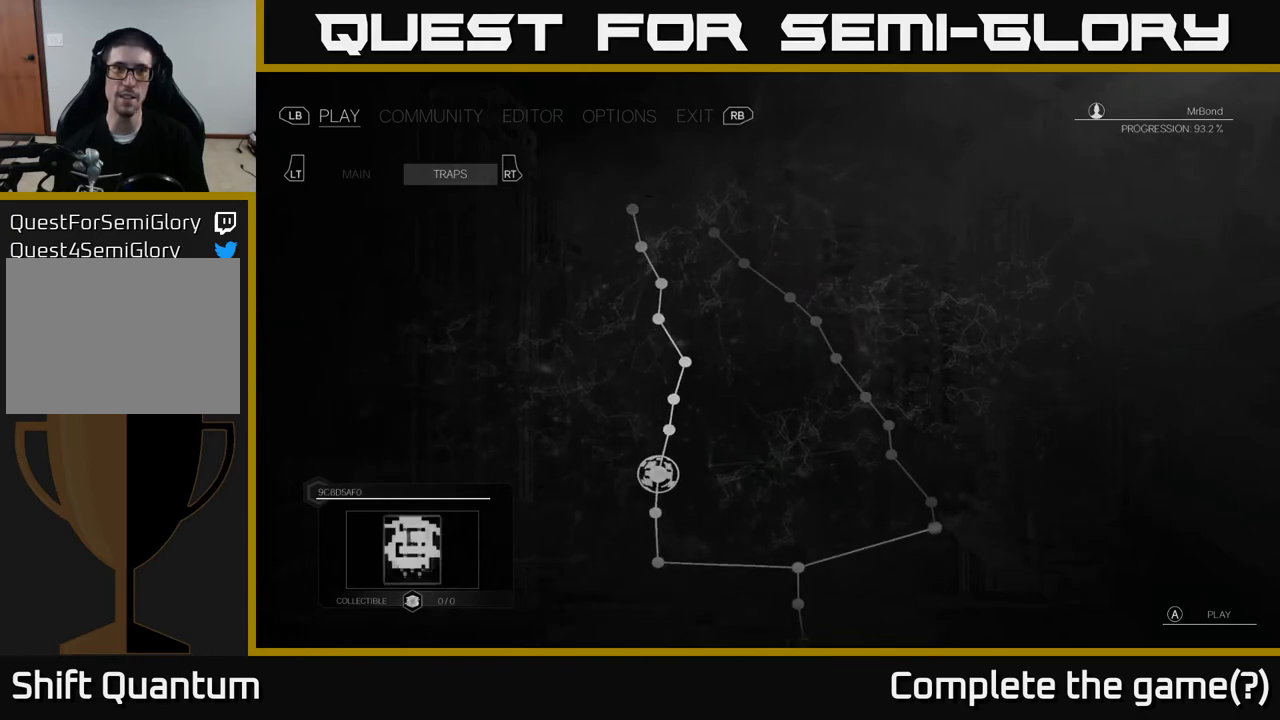
{"buttons": [], "left_stick": "center", "right_stick": "center", "events": [[17, "left_stick", "down"], [50, "left_stick", "center"], [167, "left_stick", "down"], [333, "left_stick", "center"]]}
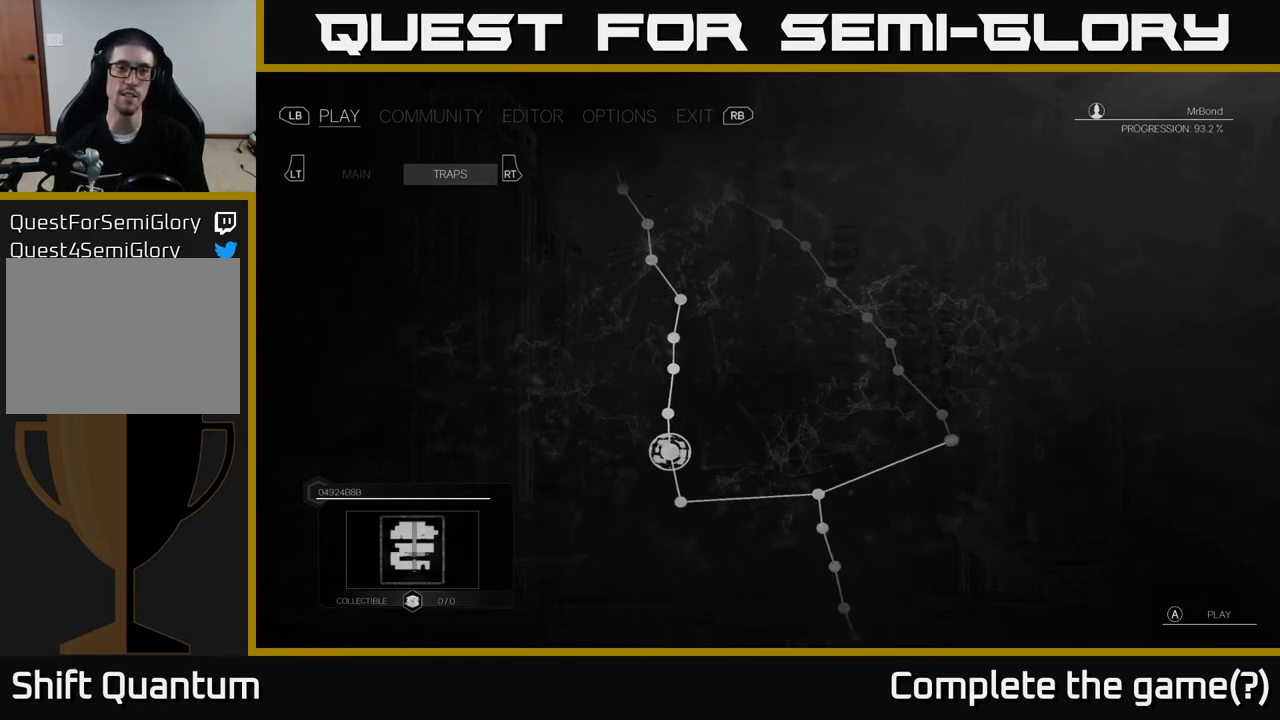
{"buttons": [], "left_stick": "down", "right_stick": "center", "events": [[350, "left_stick", "down"]]}